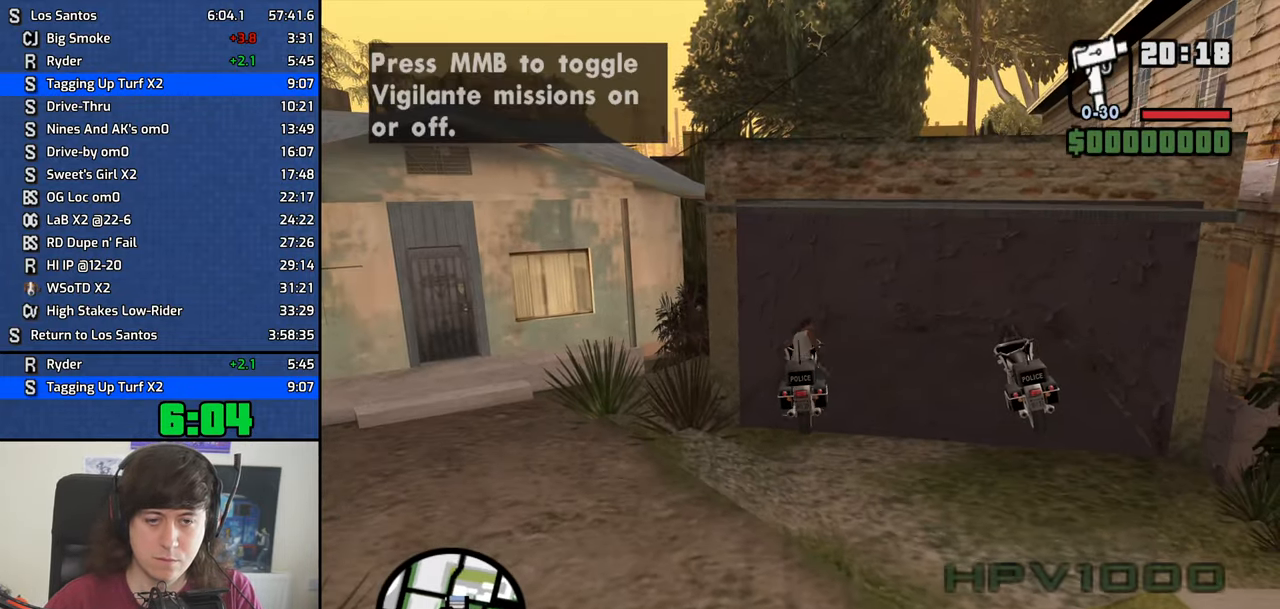
Gameplay with keyboard; each line is a JSON object with the keys held at the frame after it. "events" lists presses ("down") and releases ("up") of "1", "2", "3", "4", "5", "6", "8", "a", "alt", "b", "c", "ctrl", "d", "dn", "down", "e", "escape", "f", "f1", "f2", "f3", "g", "h", "left", "n", "num2", "q", "r", "right", "s", "shift", "space", "t", "tab", "v", "w", "x", "y" and "z" between this image and that frame as [ms after this image, input, new state], when the widget could be followed in between. No other keys are recorded. Mouse input is not recorded. Key names are as the overlay labels them; some are game actions (e.g. jump) rather than physical keys. Not read: other_keys.
{"keys": ["d", "s"], "events": []}
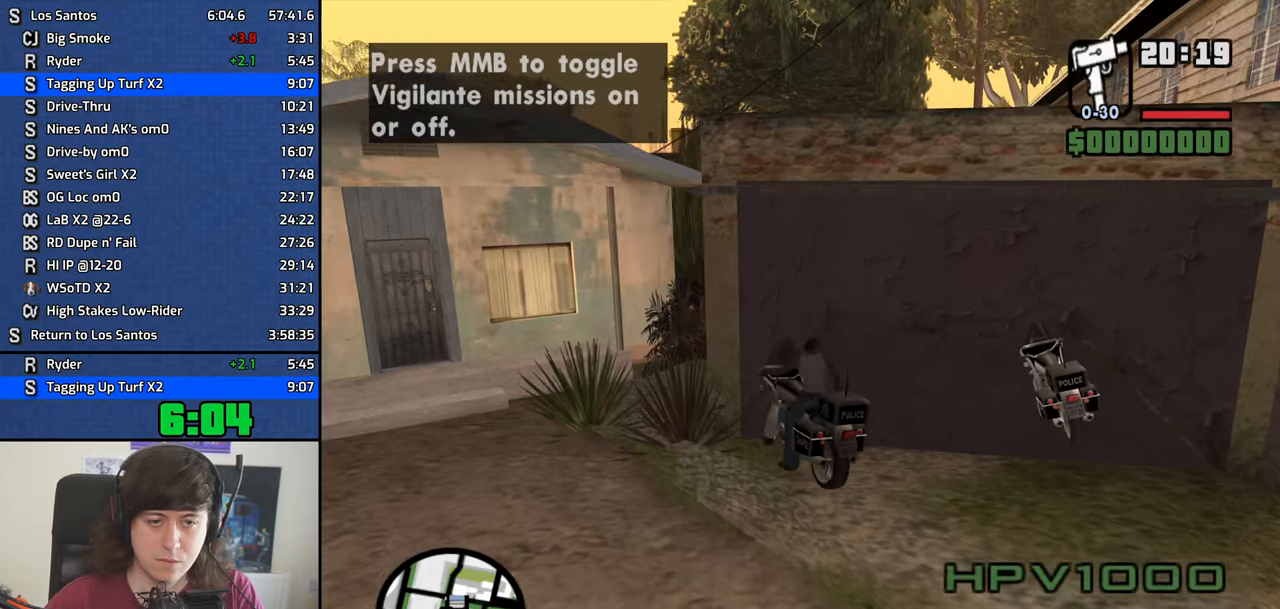
{"keys": ["d"], "events": [[450, "s", "up"]]}
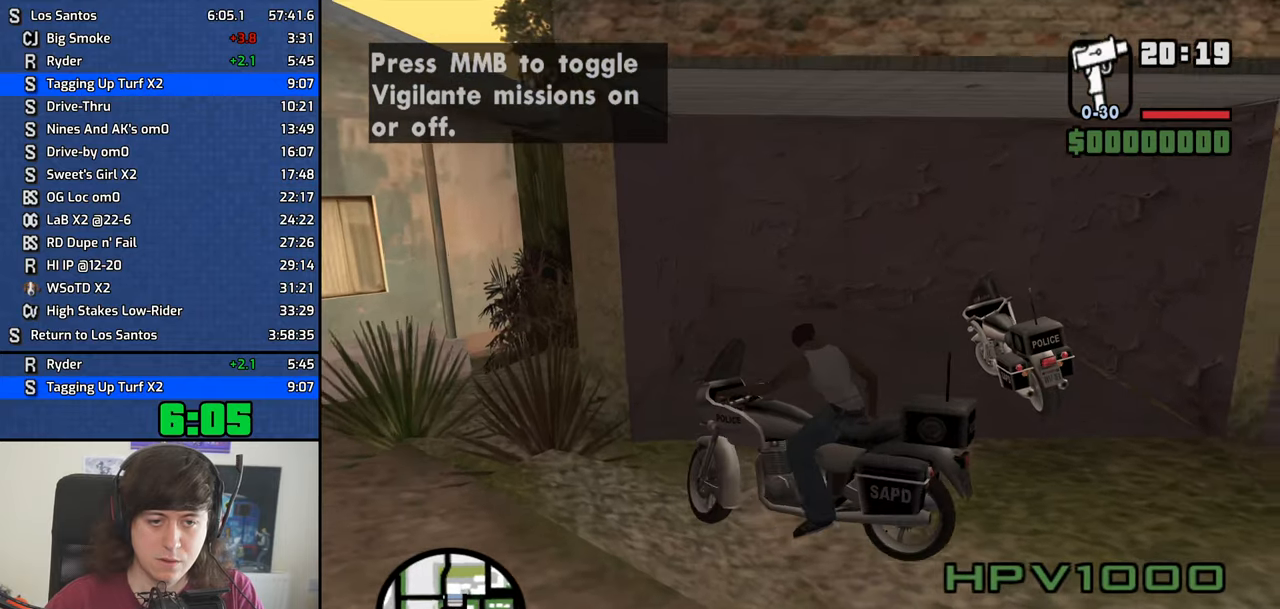
{"keys": ["a", "w"], "events": [[50, "a", "down"], [50, "w", "down"], [84, "d", "up"]]}
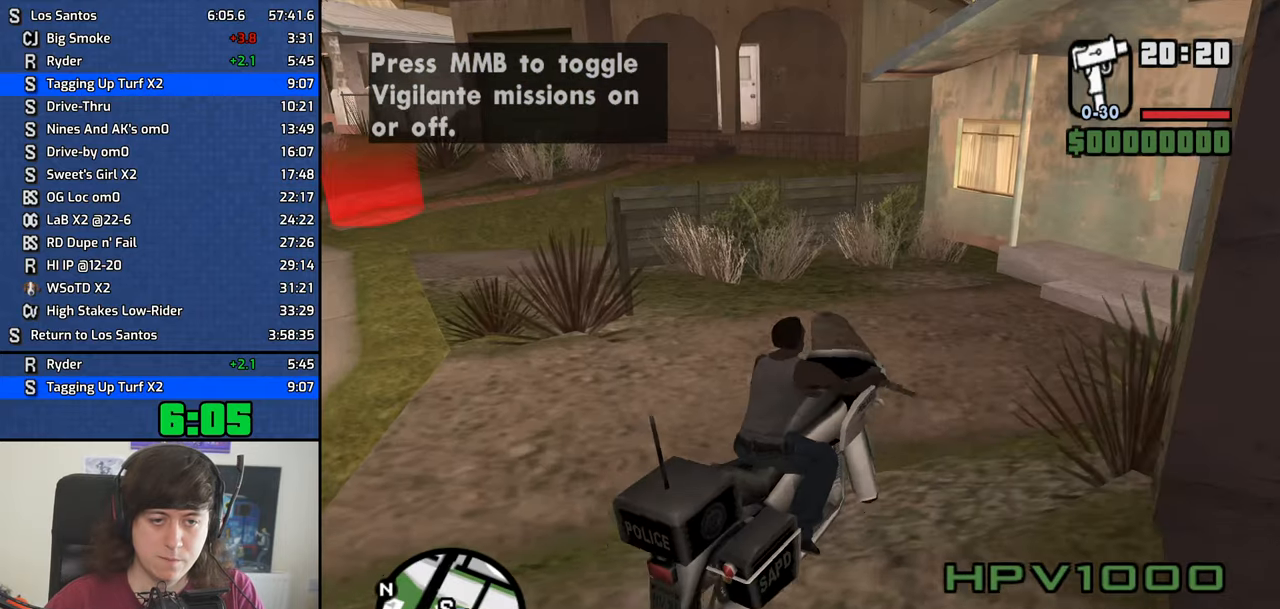
{"keys": ["a", "w"], "events": [[100, "w", "up"], [250, "w", "down"], [300, "w", "up"], [434, "w", "down"]]}
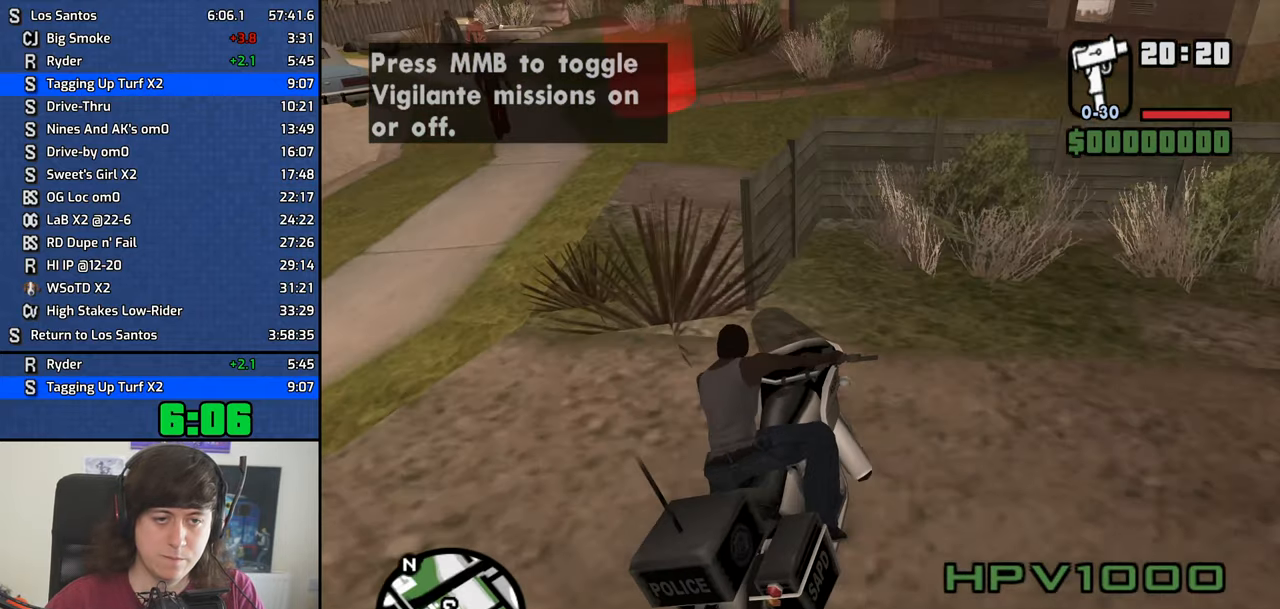
{"keys": ["d"], "events": [[317, "a", "up"], [350, "d", "down"], [350, "w", "up"]]}
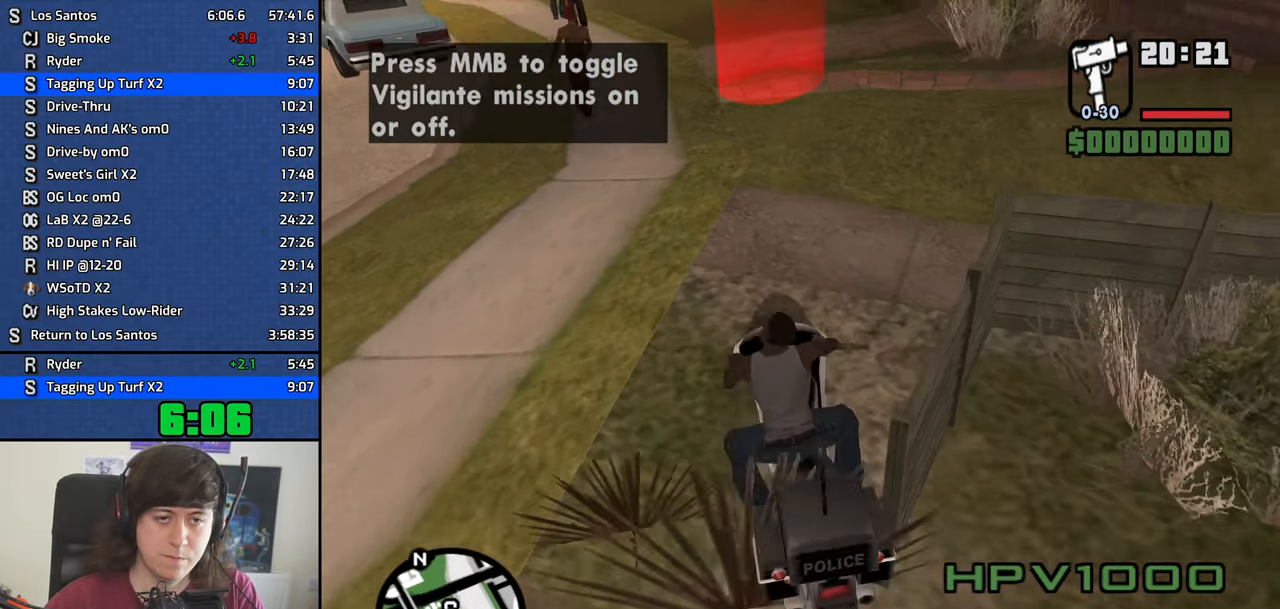
{"keys": [], "events": [[84, "d", "up"]]}
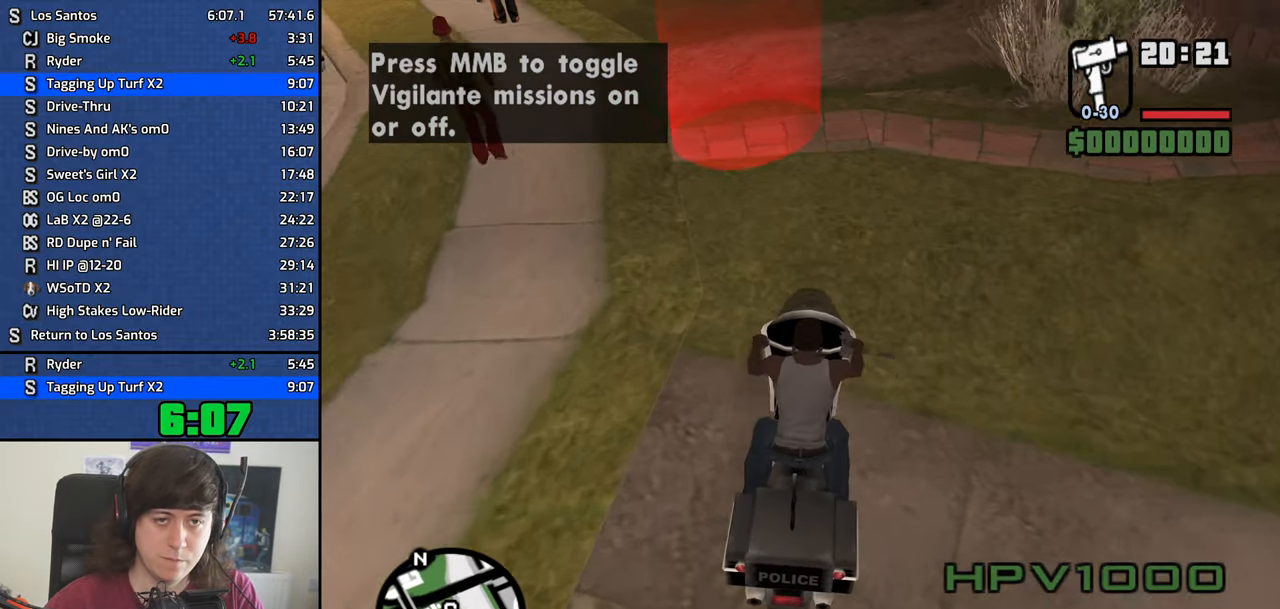
{"keys": [], "events": []}
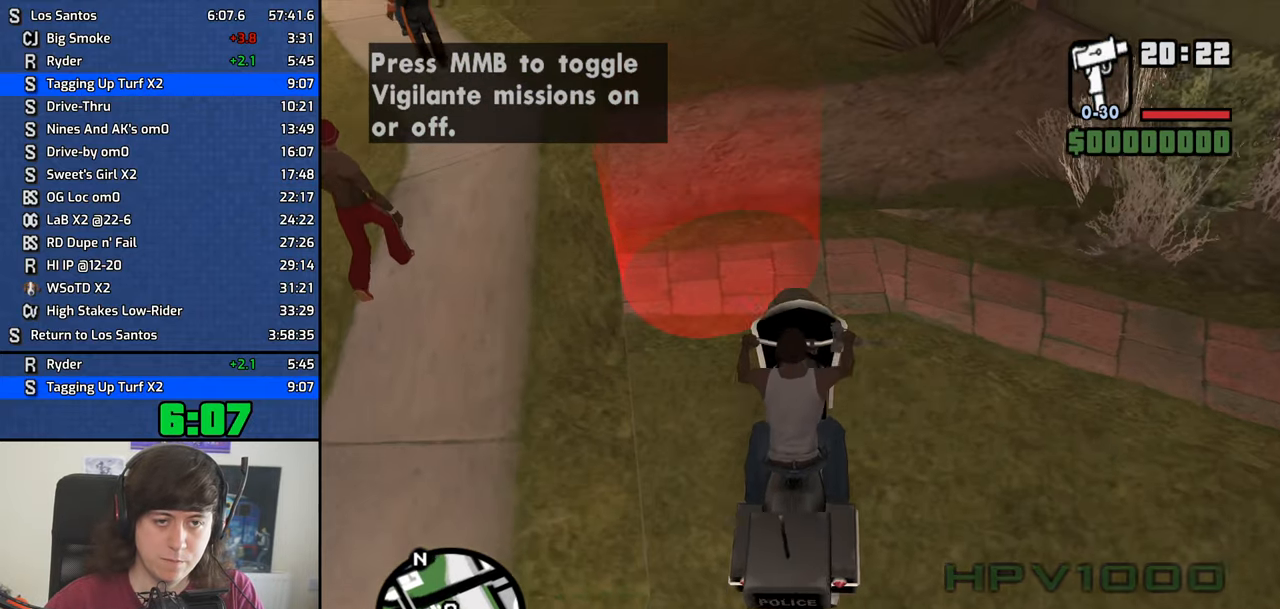
{"keys": [], "events": [[34, "s", "down"], [217, "s", "up"]]}
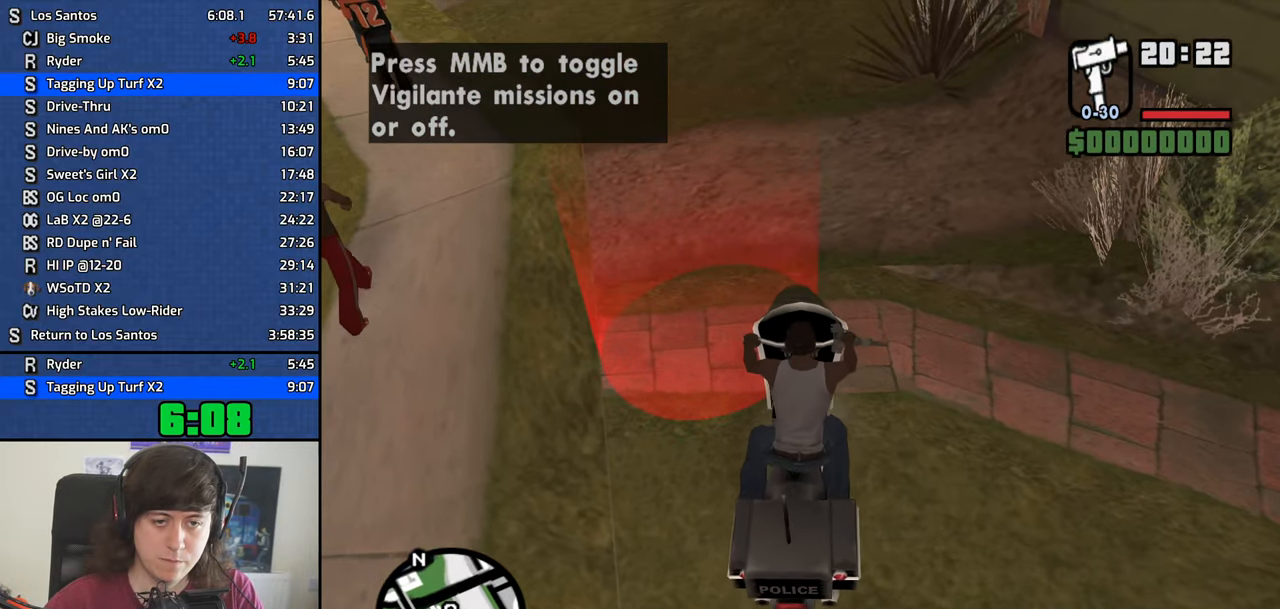
{"keys": ["f"], "events": [[467, "f", "down"]]}
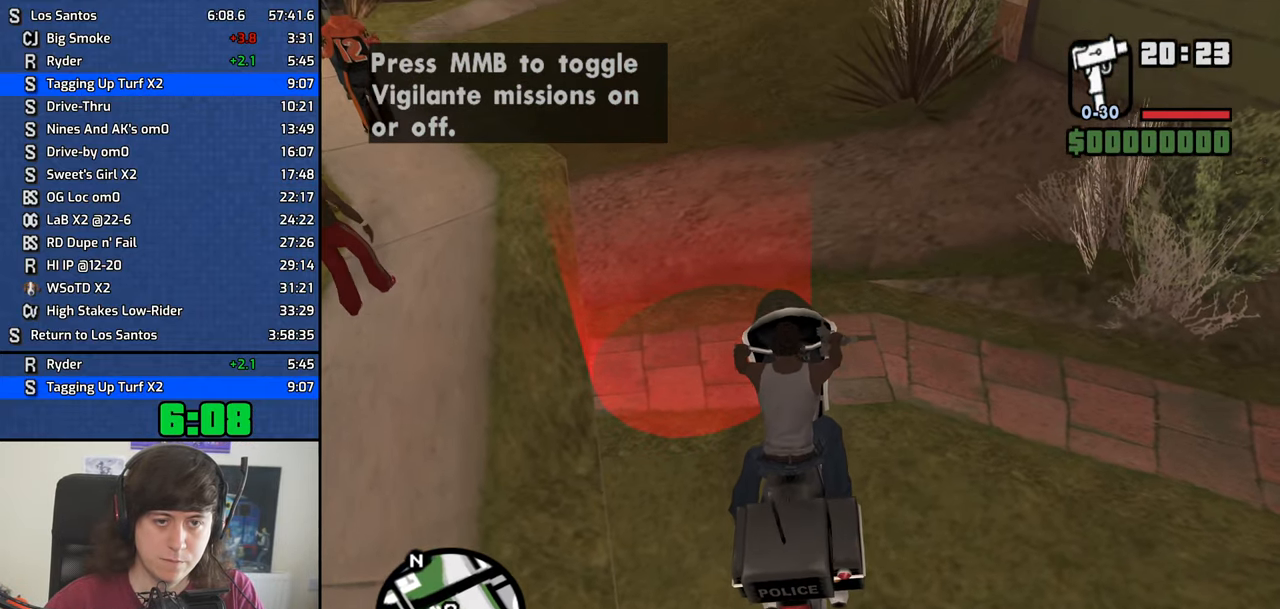
{"keys": ["w"], "events": [[67, "f", "up"], [100, "w", "down"]]}
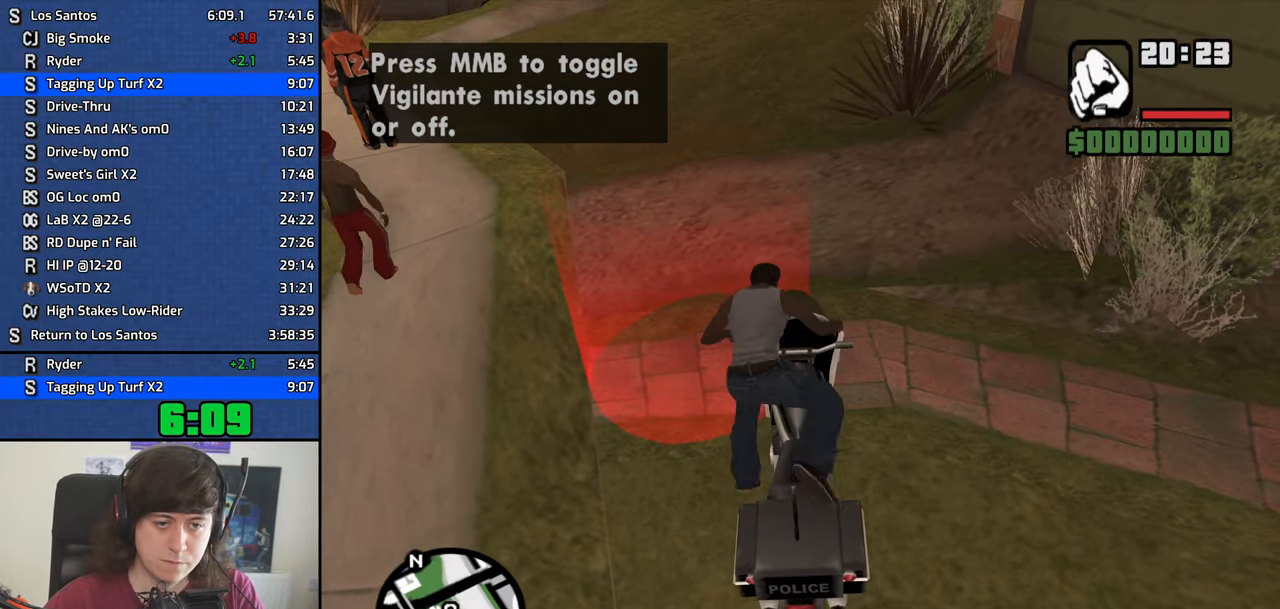
{"keys": ["w"], "events": []}
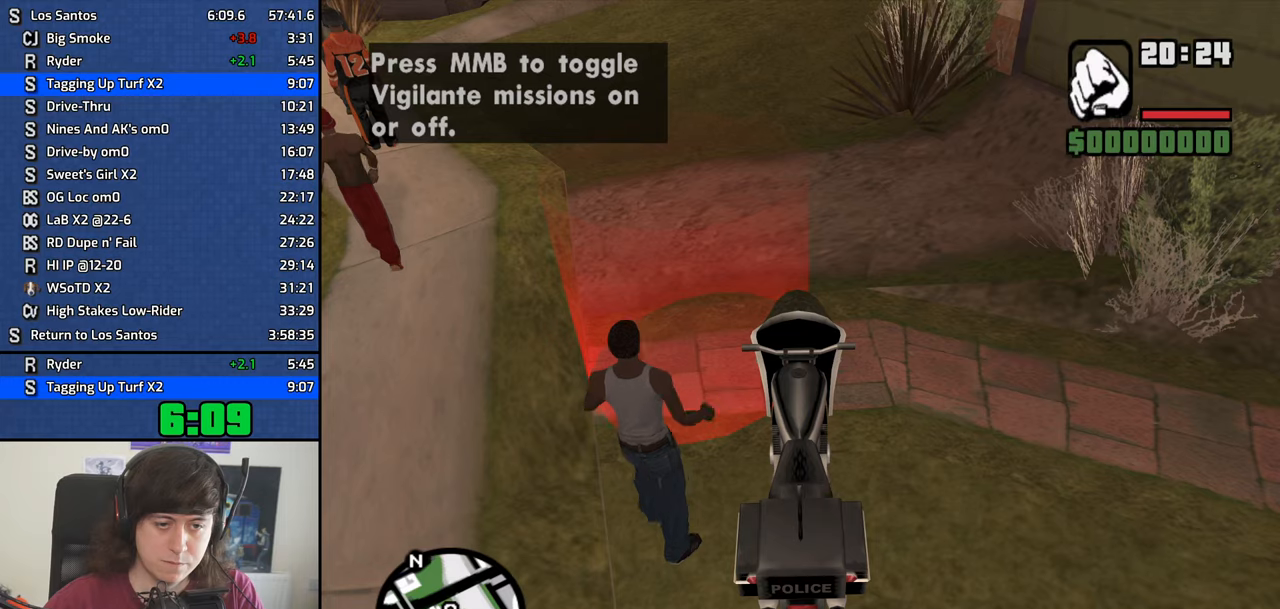
{"keys": ["w"], "events": []}
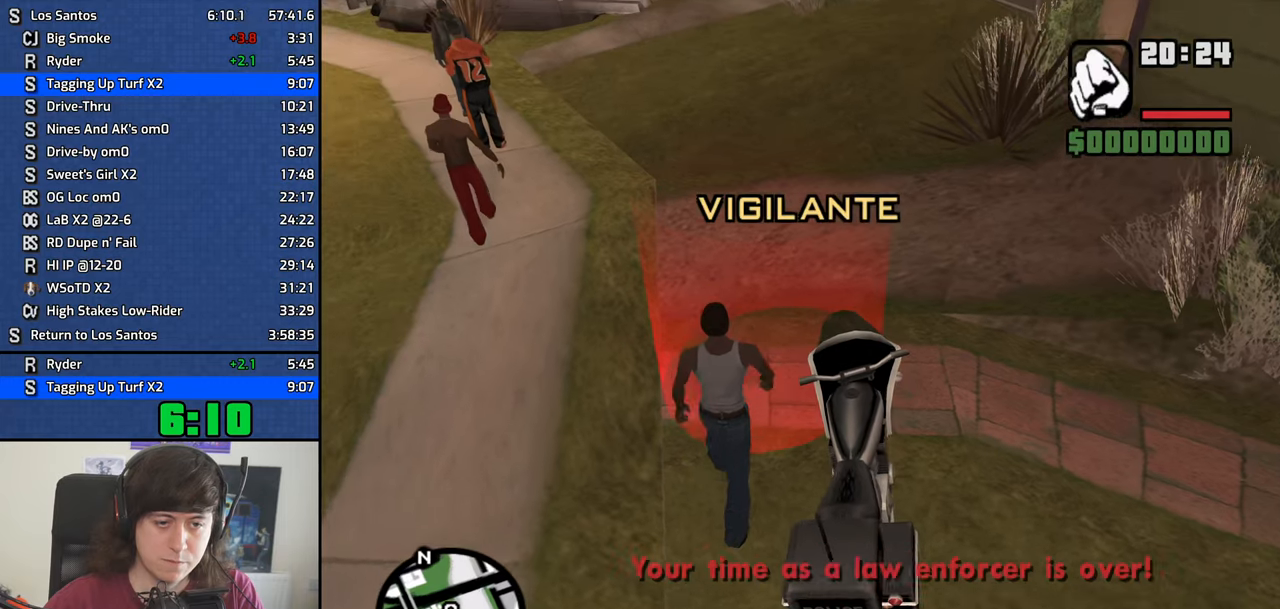
{"keys": [], "events": [[100, "a", "down"], [200, "a", "up"], [300, "w", "up"]]}
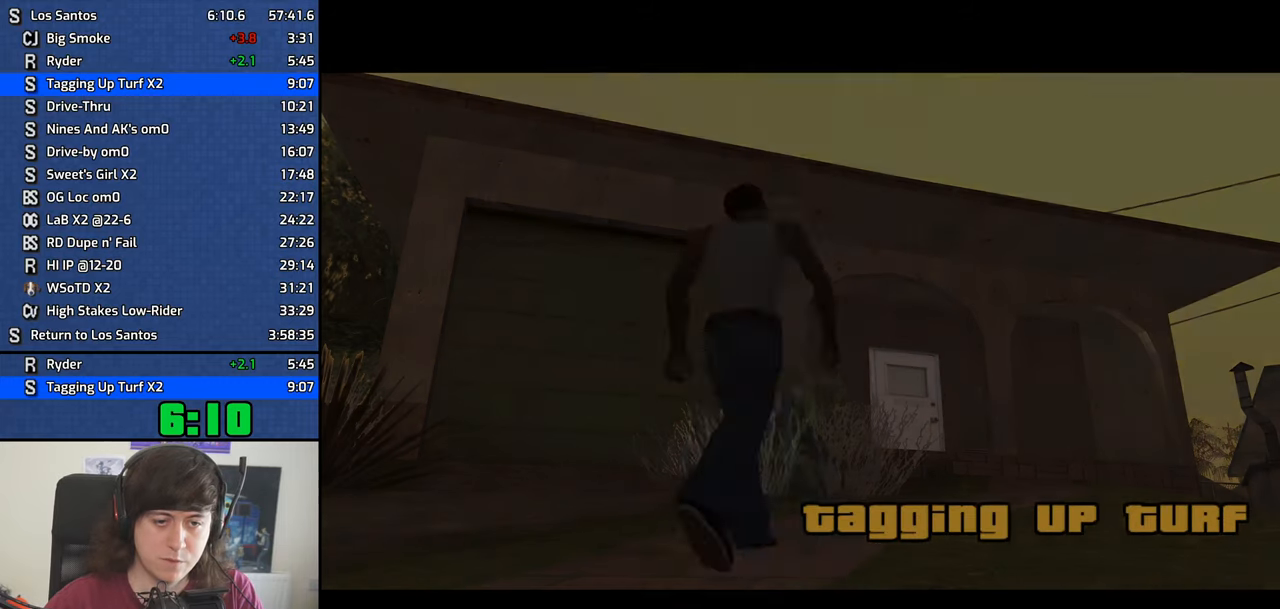
{"keys": [], "events": []}
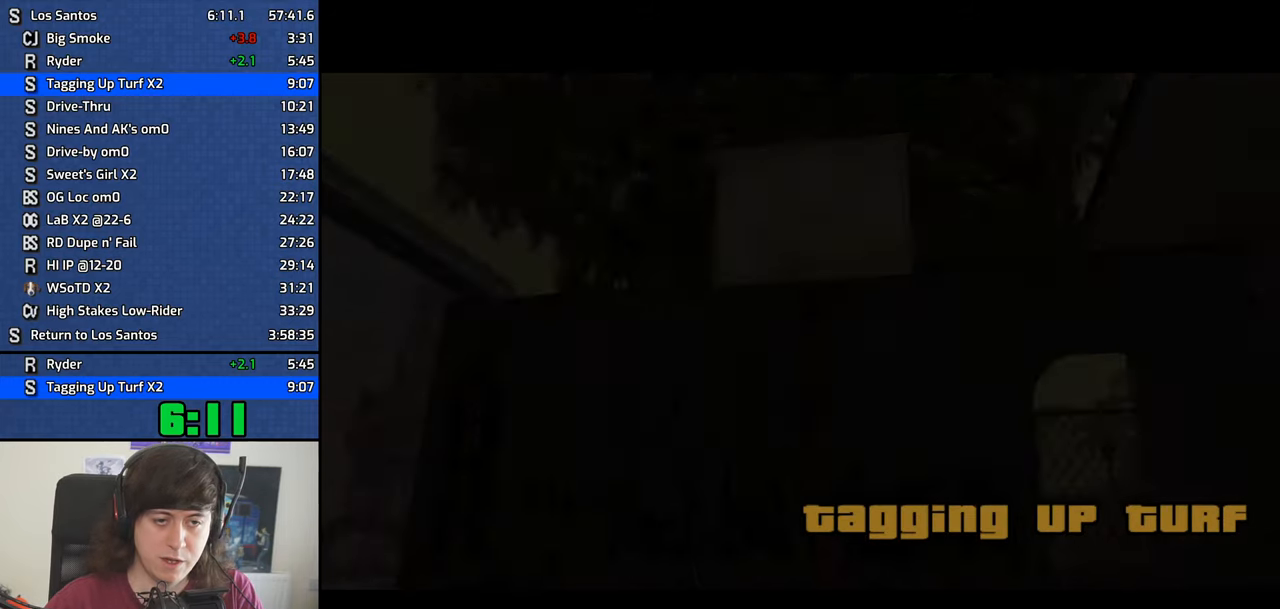
{"keys": [], "events": []}
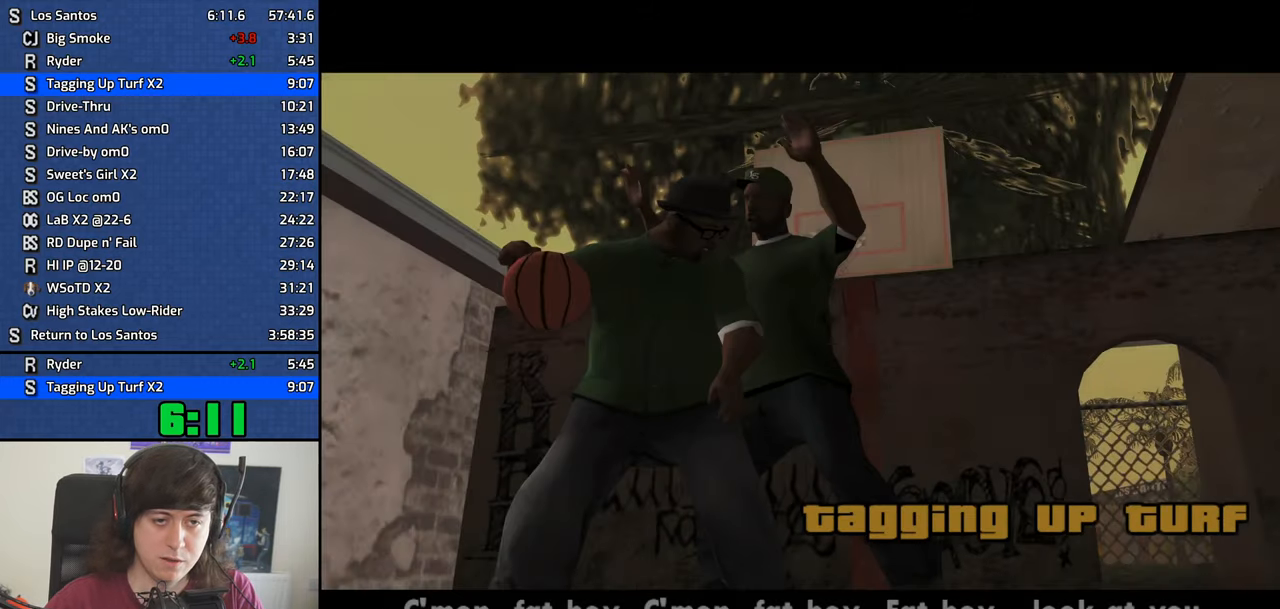
{"keys": ["a", "w"], "events": [[433, "space", "down"], [433, "w", "down"], [483, "a", "down"], [483, "space", "up"]]}
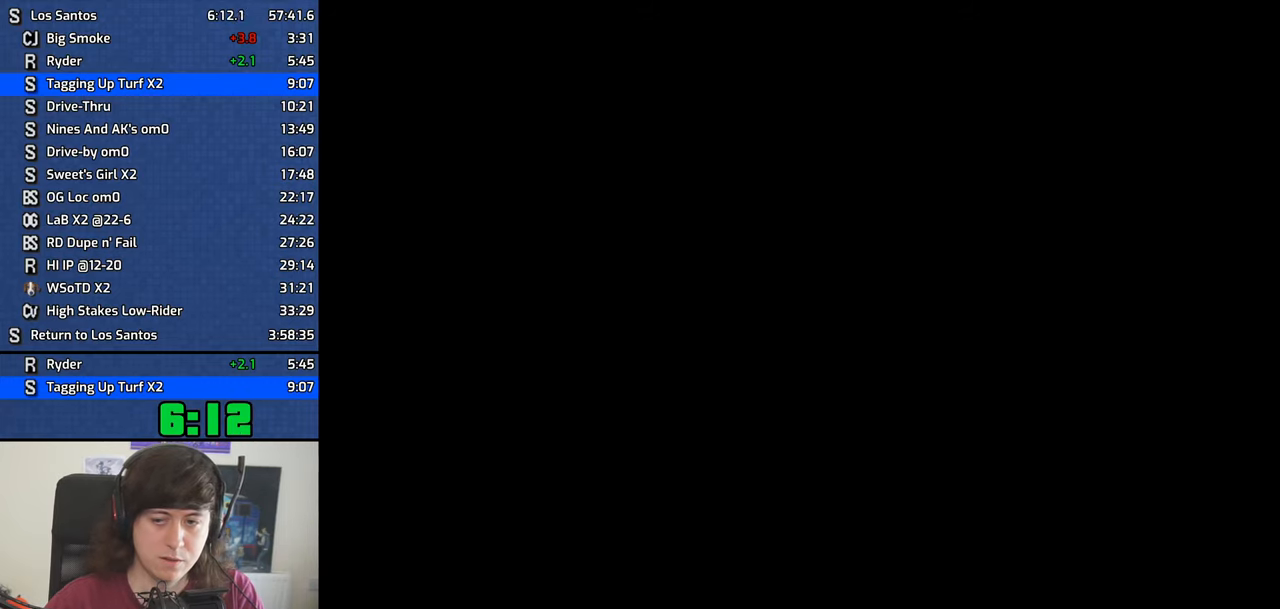
{"keys": ["d", "space"], "events": [[33, "a", "up"], [33, "w", "up"], [83, "d", "down"], [116, "d", "up"], [116, "space", "down"], [166, "w", "down"], [216, "a", "down"], [216, "space", "up"], [266, "a", "up"], [266, "d", "down"], [266, "w", "up"], [316, "space", "down"], [350, "d", "up"], [350, "w", "down"], [400, "a", "down"], [400, "space", "up"], [450, "a", "up"], [450, "w", "up"], [500, "d", "down"], [500, "space", "down"]]}
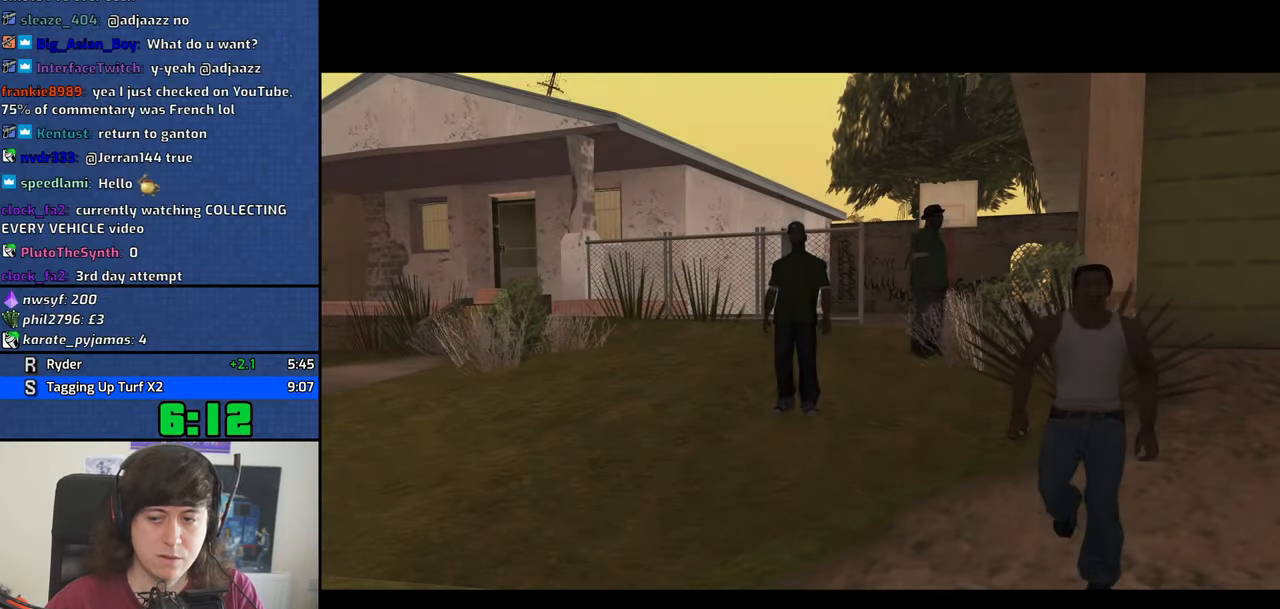
{"keys": ["a", "escape", "w"], "events": [[83, "a", "down"], [83, "d", "up"], [83, "space", "up"], [83, "w", "down"], [183, "space", "down"], [283, "space", "up"], [466, "escape", "down"]]}
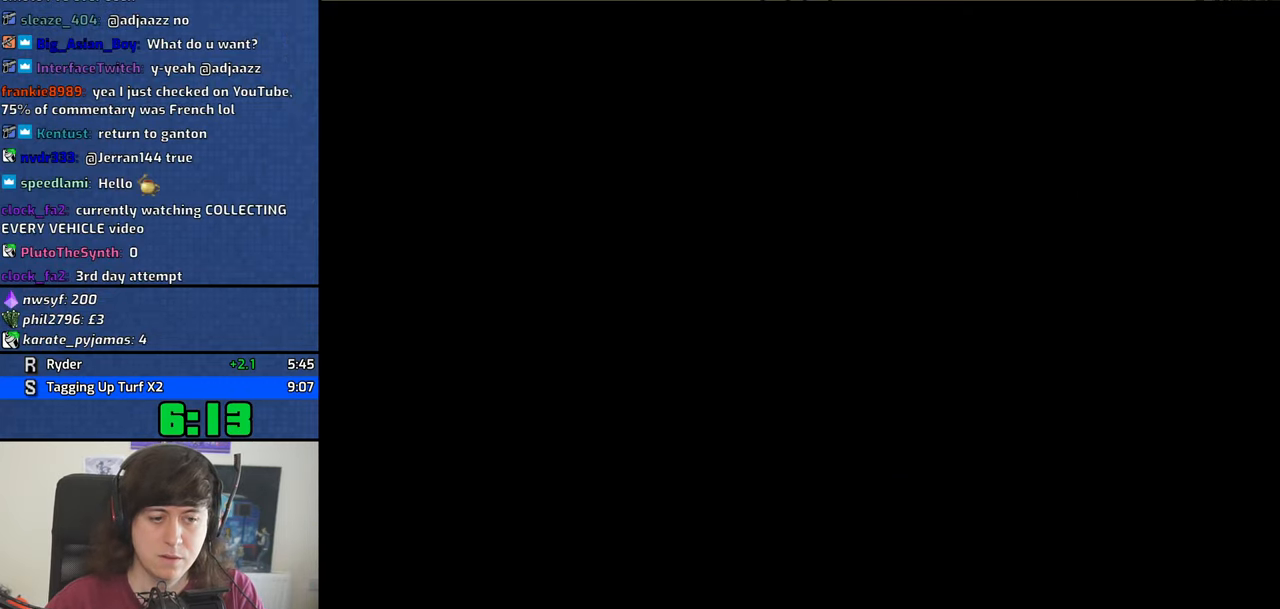
{"keys": [], "events": [[66, "escape", "up"], [150, "a", "up"], [150, "w", "up"]]}
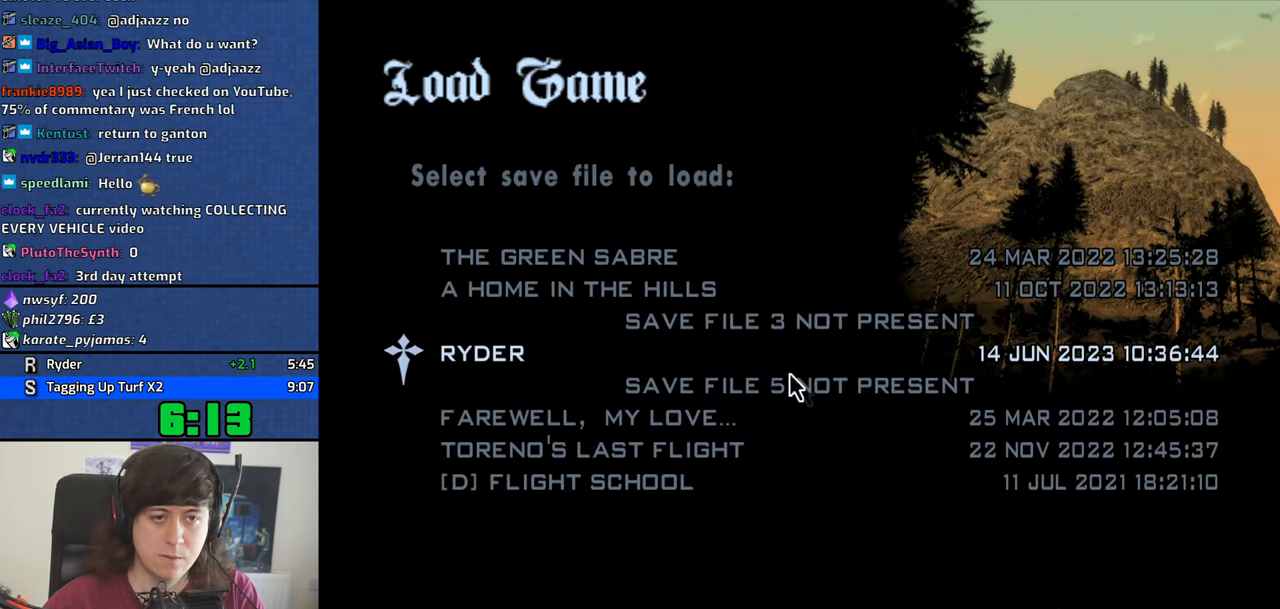
{"keys": ["w"], "events": [[500, "w", "down"]]}
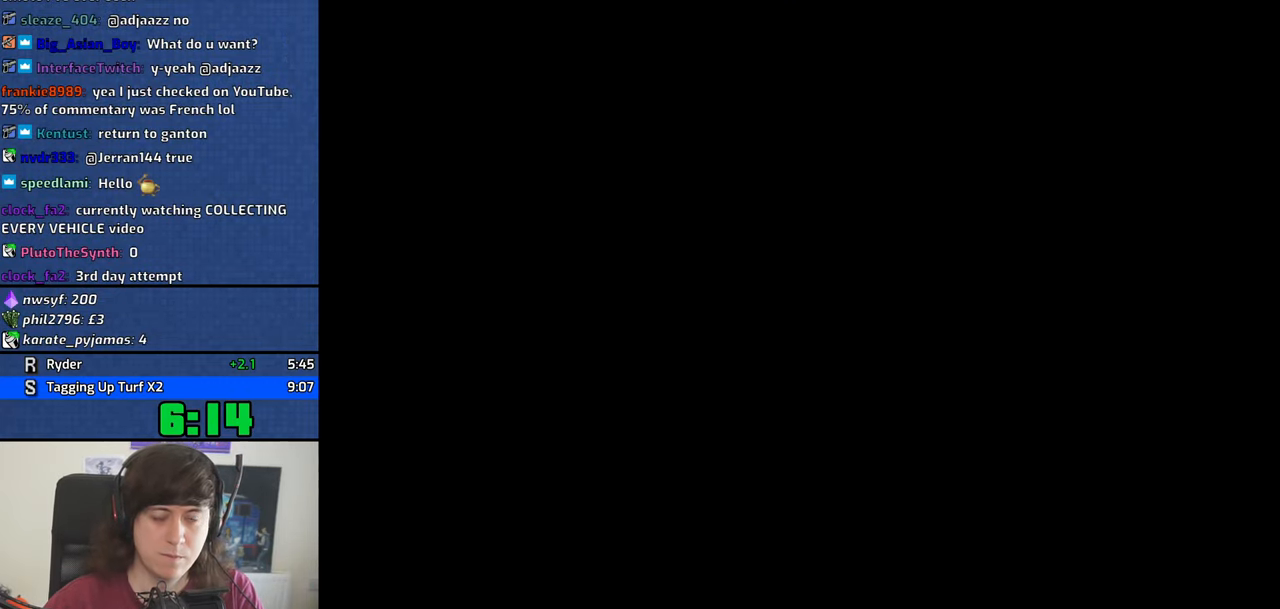
{"keys": ["w"], "events": []}
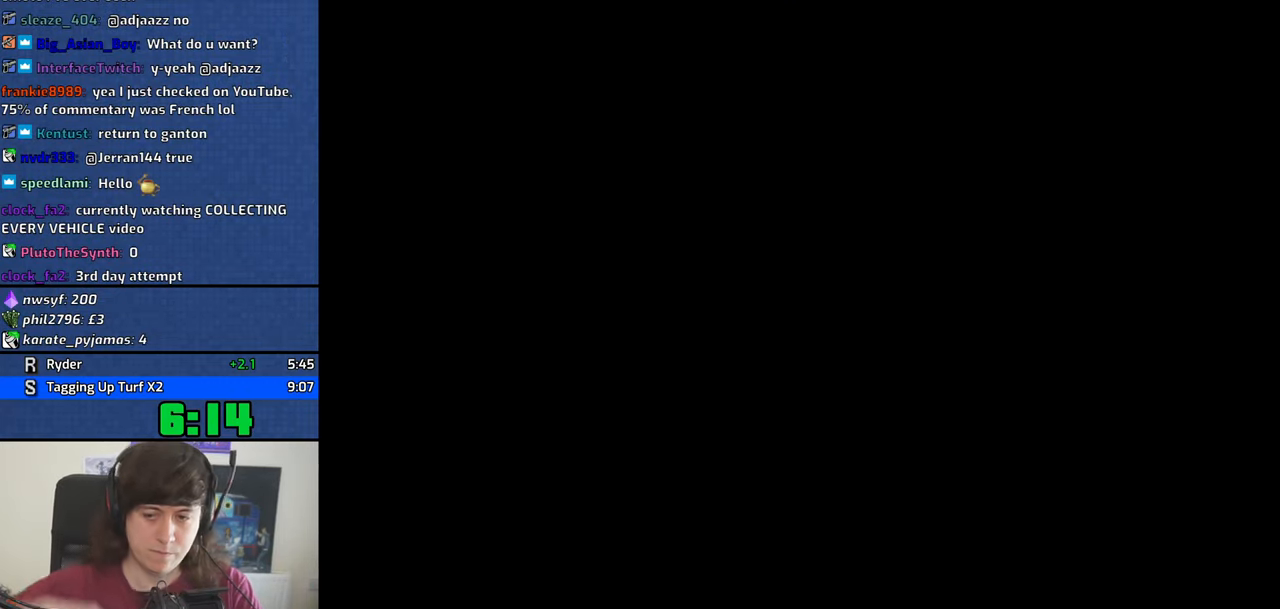
{"keys": ["shift", "w"], "events": [[432, "shift", "down"]]}
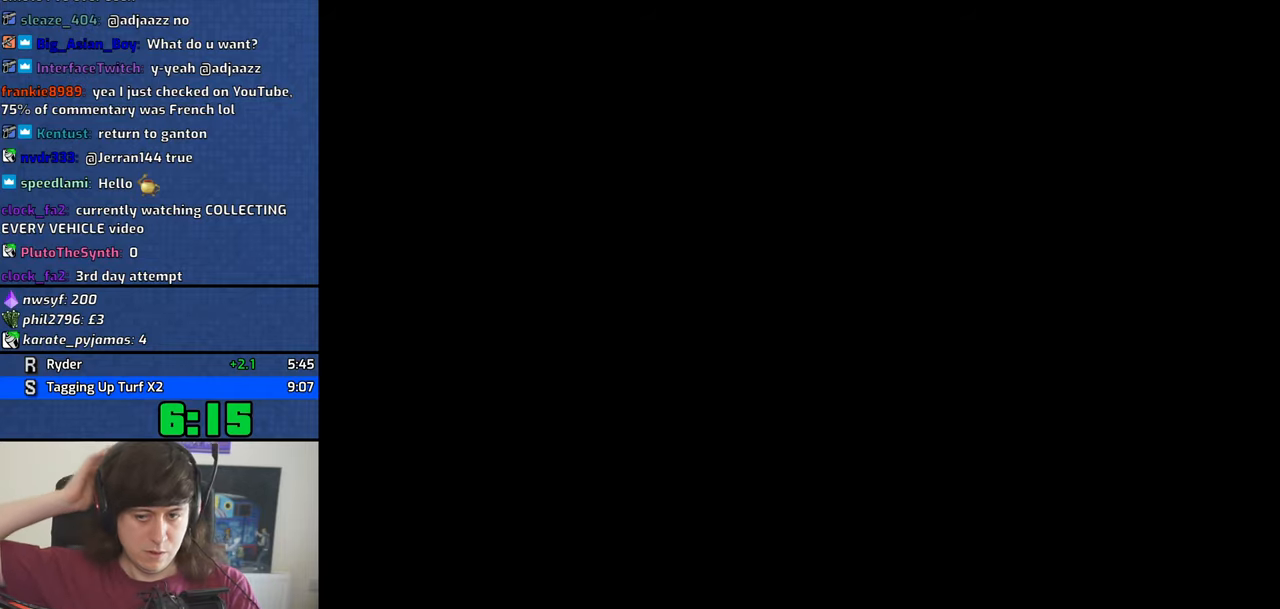
{"keys": ["w"], "events": [[117, "shift", "up"]]}